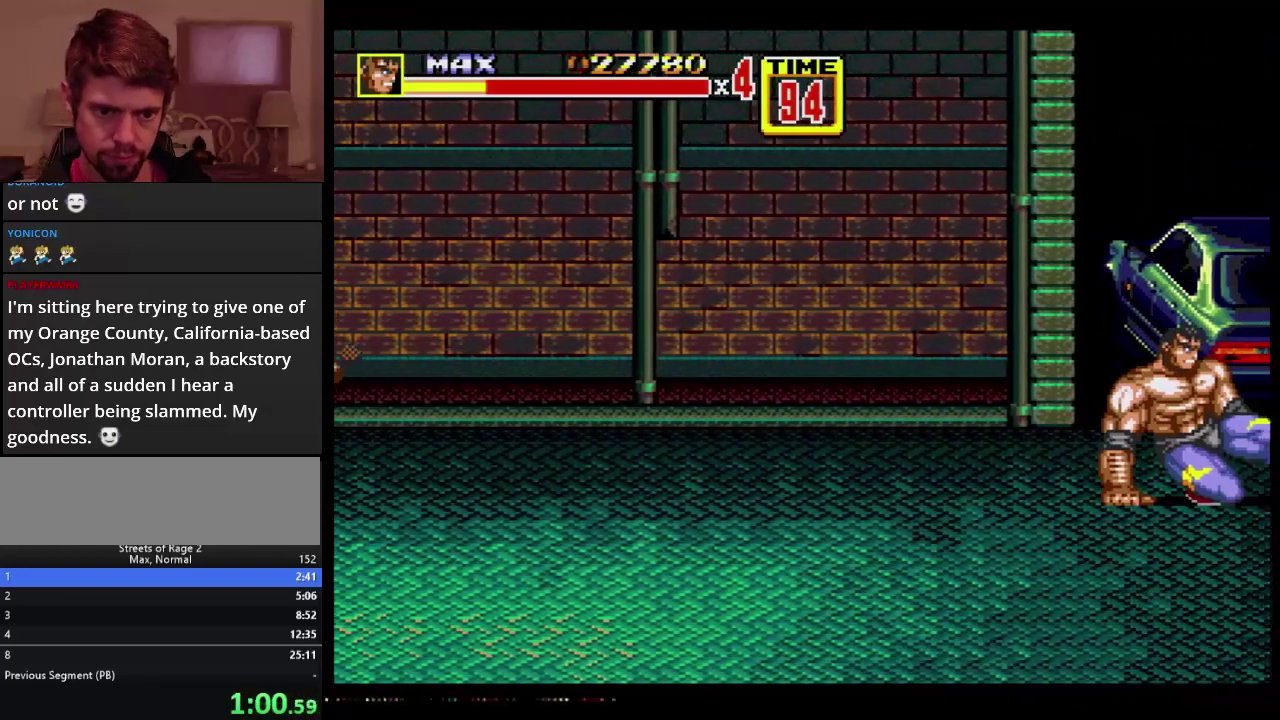
Gameplay with a controller; each line is a JSON object with the inputs held at the frame after it. "events" lists button and stick changes between this image and that frame as [ms after this image, input, new state], when the widget could be followed in between. Not read: L3 R3.
{"buttons": ["DPAD_RIGHT"], "events": [[50, "B", "down"], [167, "B", "up"], [200, "DPAD_RIGHT", "up"], [433, "DPAD_RIGHT", "down"]]}
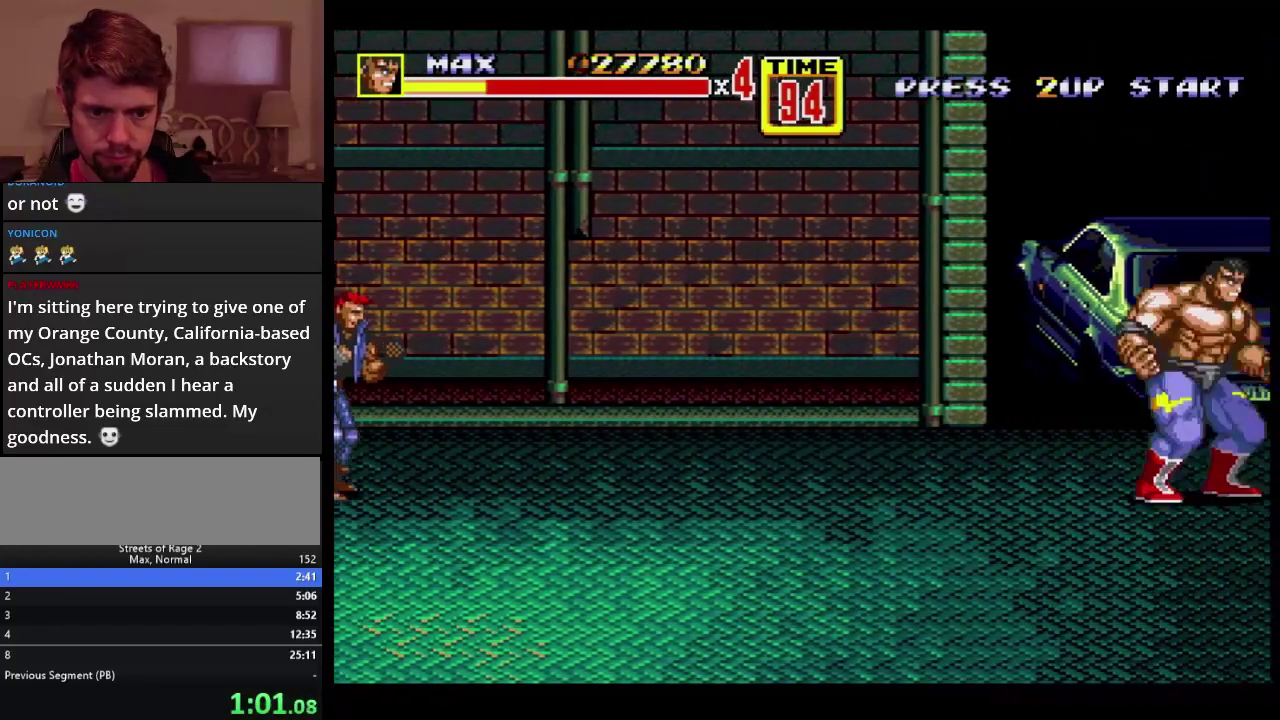
{"buttons": [], "events": [[33, "DPAD_RIGHT", "up"], [100, "DPAD_DOWN", "down"], [100, "DPAD_RIGHT", "down"], [117, "B", "down"], [167, "B", "up"], [233, "DPAD_DOWN", "up"], [283, "DPAD_RIGHT", "up"]]}
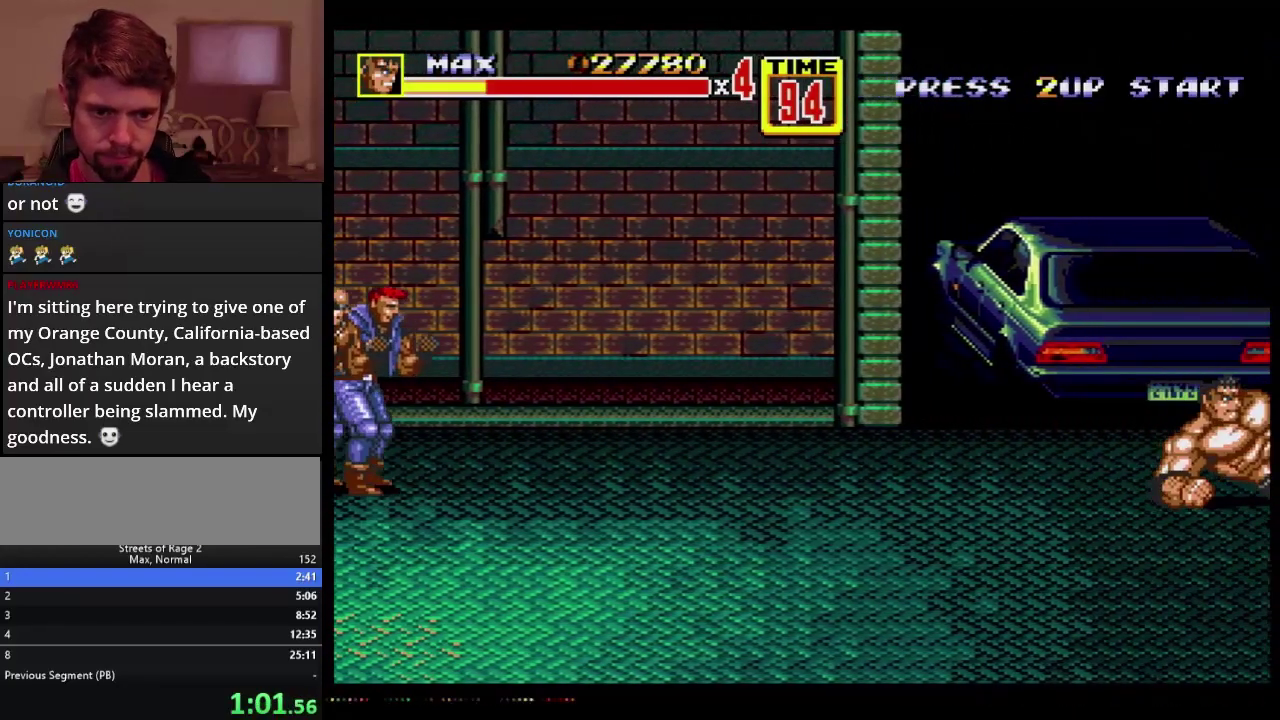
{"buttons": [], "events": [[200, "DPAD_RIGHT", "down"], [250, "B", "down"], [300, "B", "up"], [350, "B", "down"], [433, "DPAD_RIGHT", "up"], [450, "B", "up"]]}
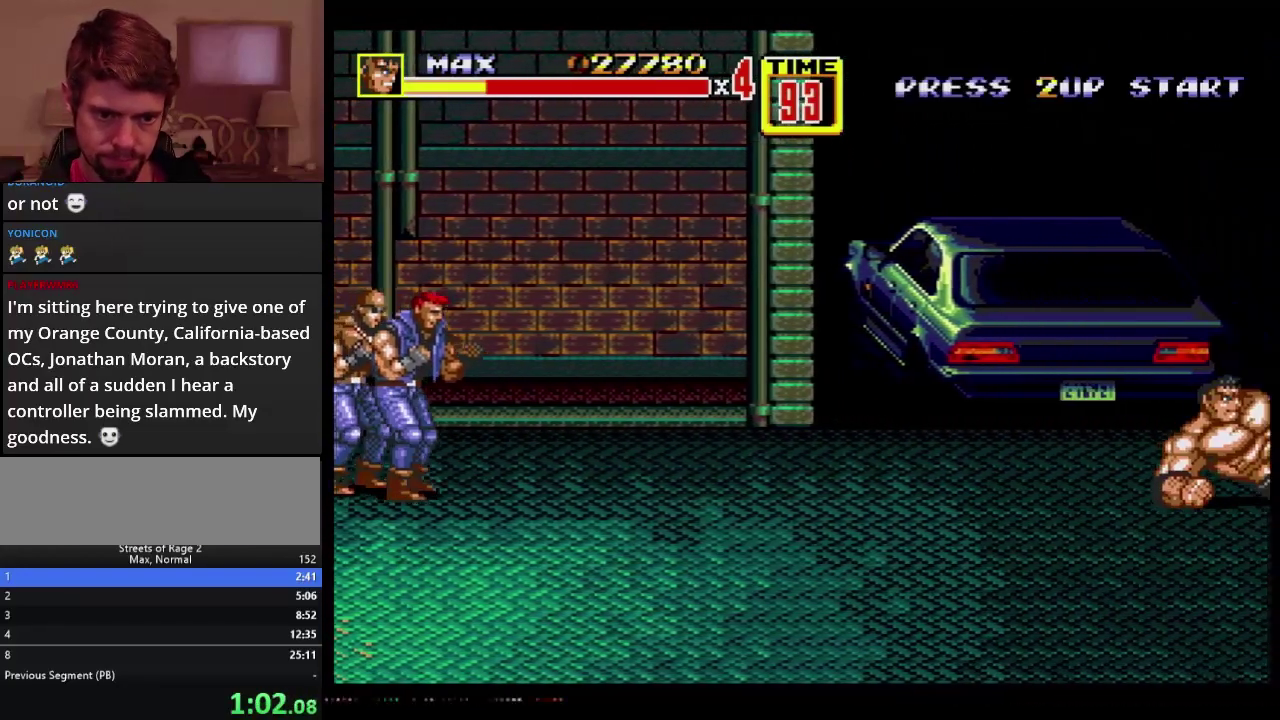
{"buttons": ["B", "DPAD_RIGHT"], "events": [[100, "DPAD_RIGHT", "down"], [183, "DPAD_RIGHT", "up"], [283, "B", "down"], [283, "DPAD_RIGHT", "down"]]}
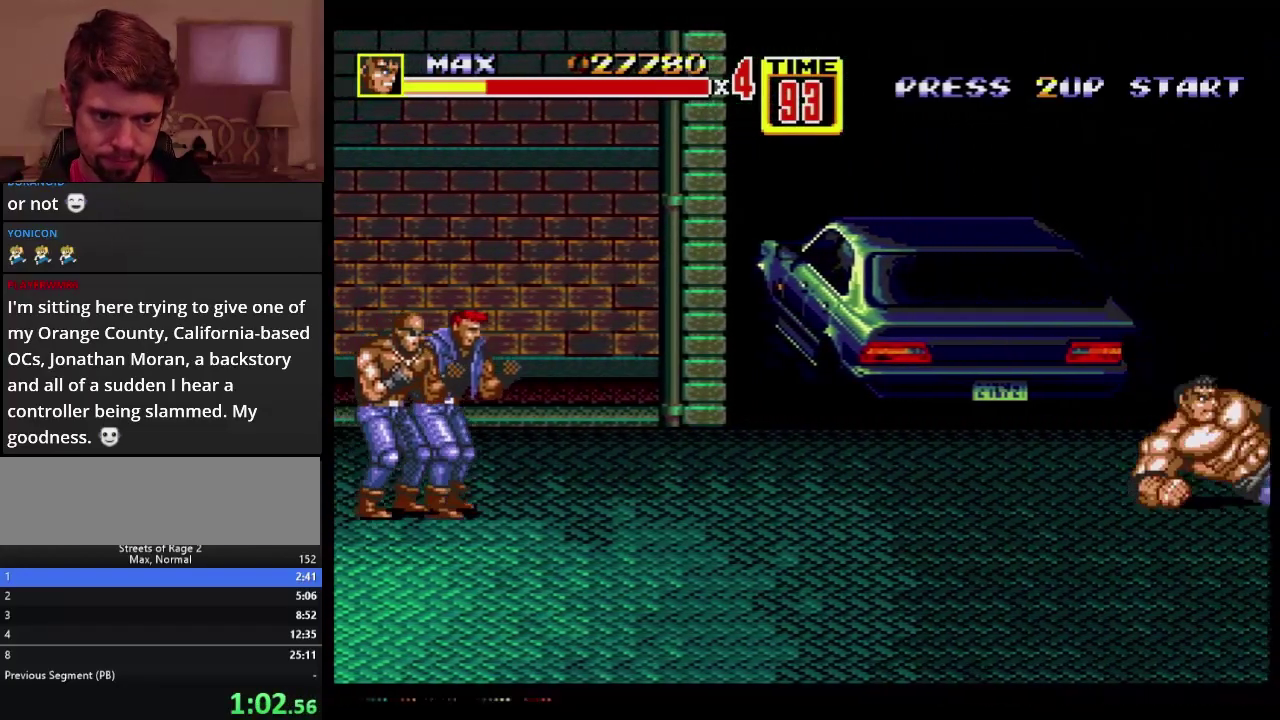
{"buttons": ["B", "DPAD_RIGHT"], "events": [[17, "DPAD_RIGHT", "up"], [33, "B", "up"], [350, "DPAD_RIGHT", "down"], [400, "DPAD_RIGHT", "up"], [467, "DPAD_RIGHT", "down"], [483, "B", "down"]]}
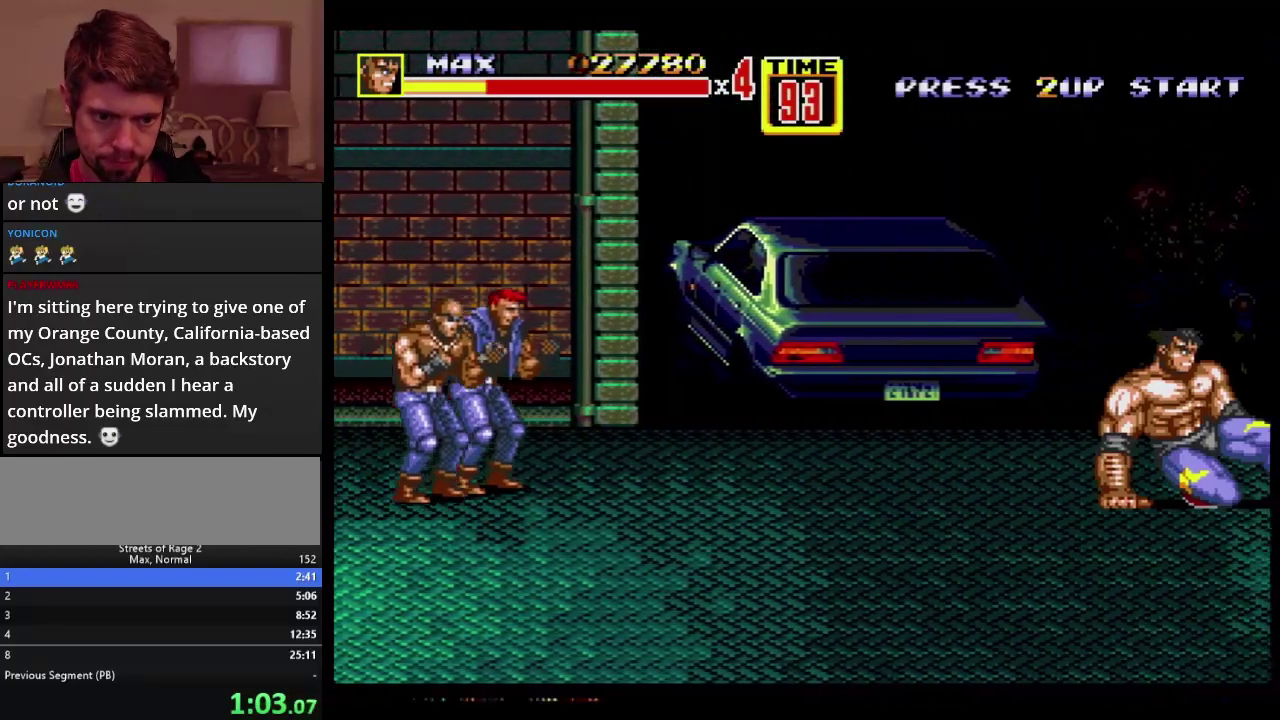
{"buttons": ["DPAD_RIGHT"], "events": [[150, "B", "up"], [150, "DPAD_RIGHT", "up"], [450, "DPAD_RIGHT", "down"]]}
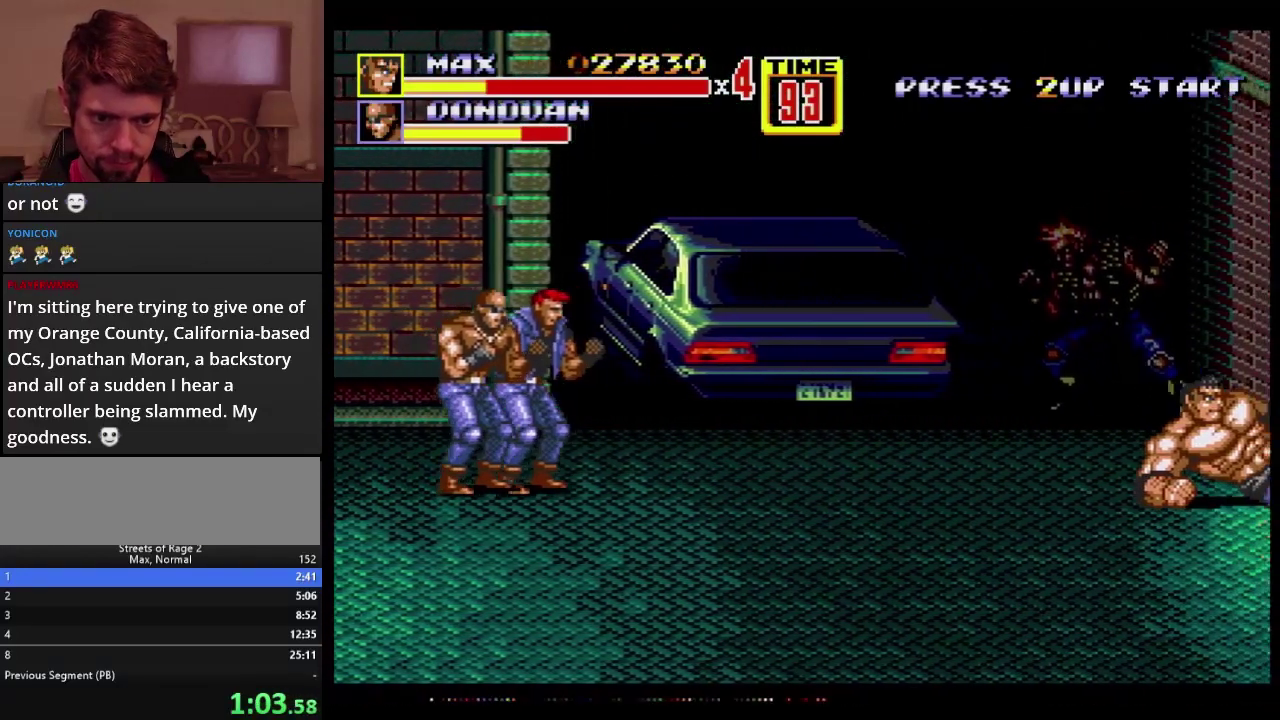
{"buttons": ["B", "DPAD_RIGHT"], "events": [[67, "DPAD_RIGHT", "up"], [133, "DPAD_RIGHT", "down"], [183, "B", "down"], [267, "B", "up"], [333, "B", "down"]]}
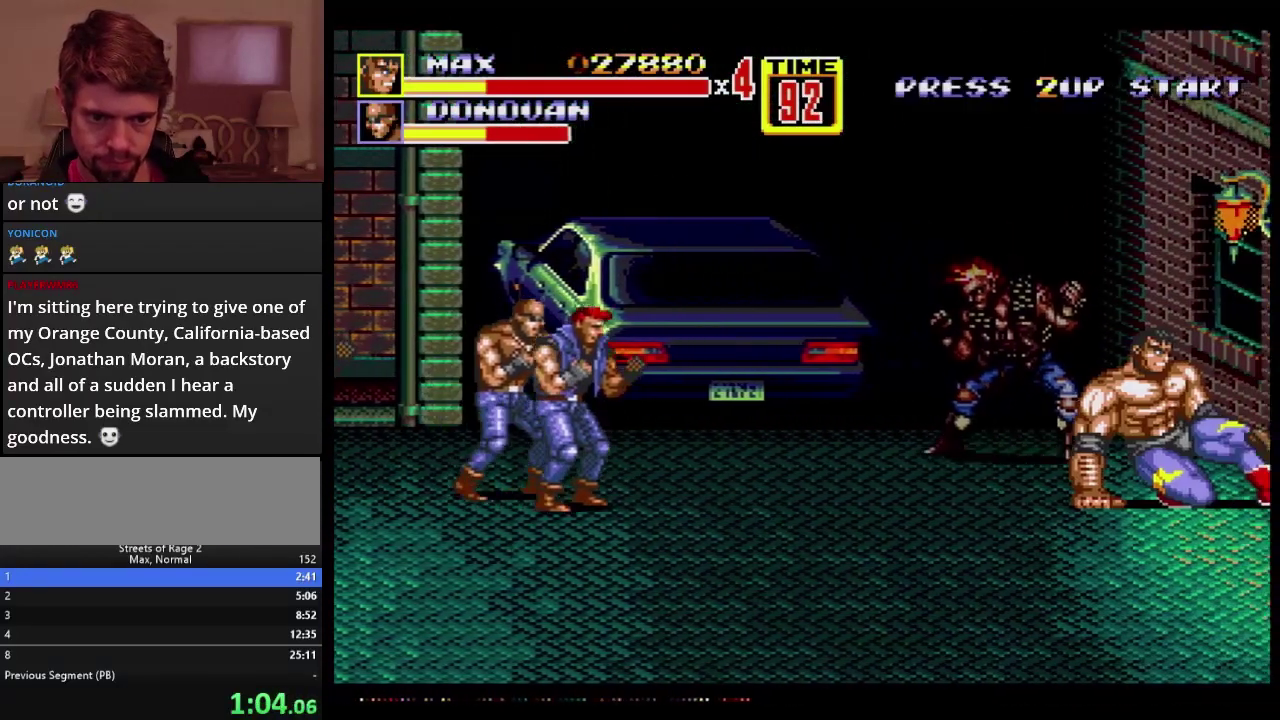
{"buttons": ["DPAD_LEFT"], "events": [[17, "B", "up"], [117, "DPAD_RIGHT", "up"], [433, "DPAD_LEFT", "down"]]}
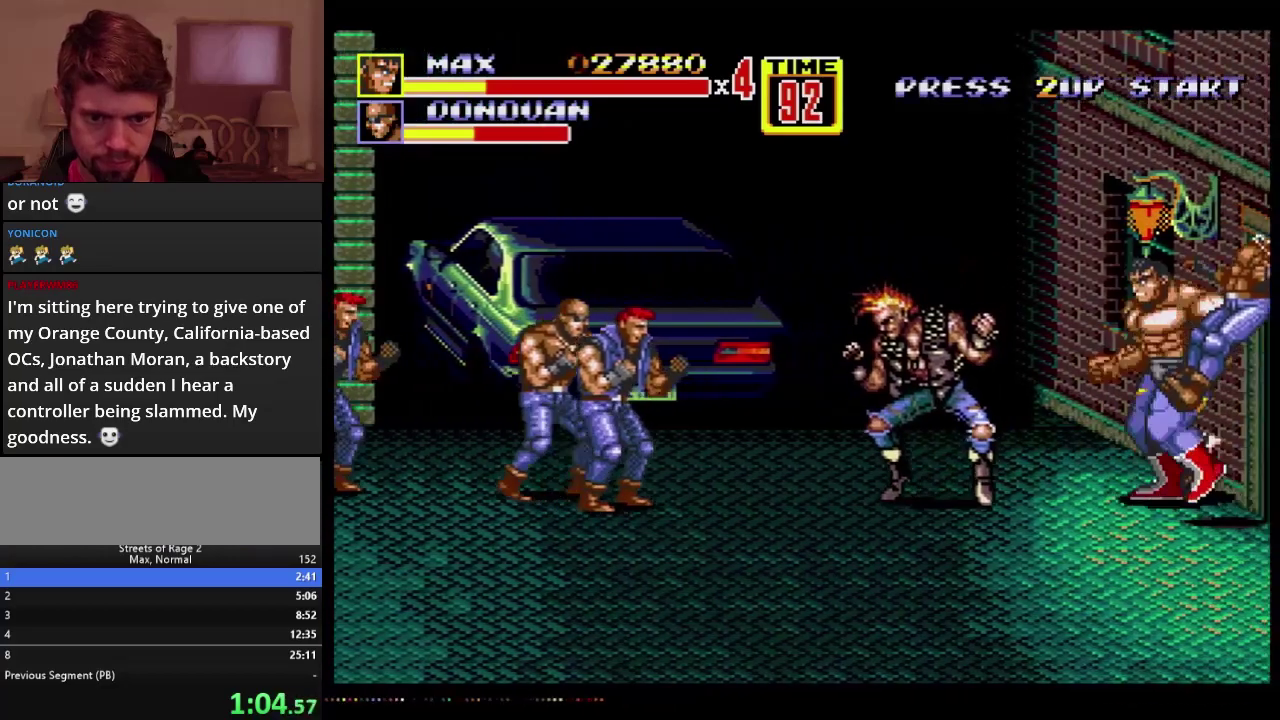
{"buttons": [], "events": [[117, "C", "down"], [233, "C", "up"], [267, "DPAD_LEFT", "up"]]}
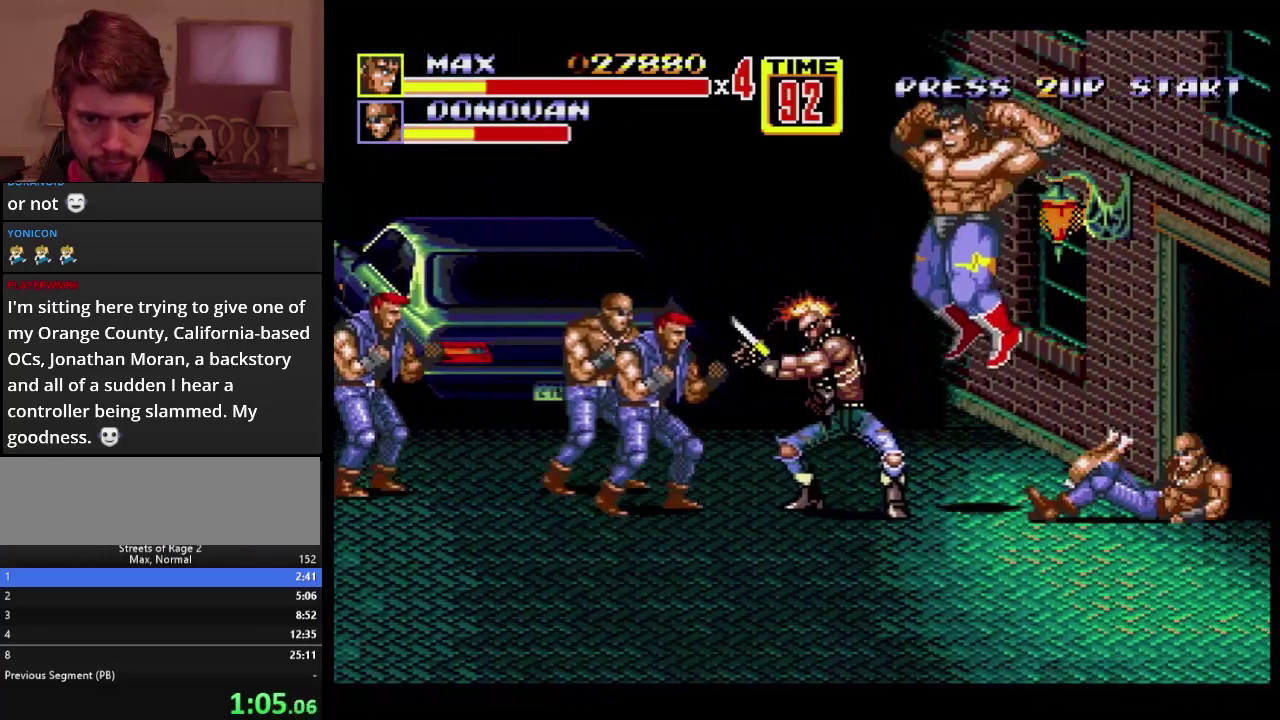
{"buttons": ["DPAD_LEFT"], "events": [[350, "DPAD_LEFT", "down"]]}
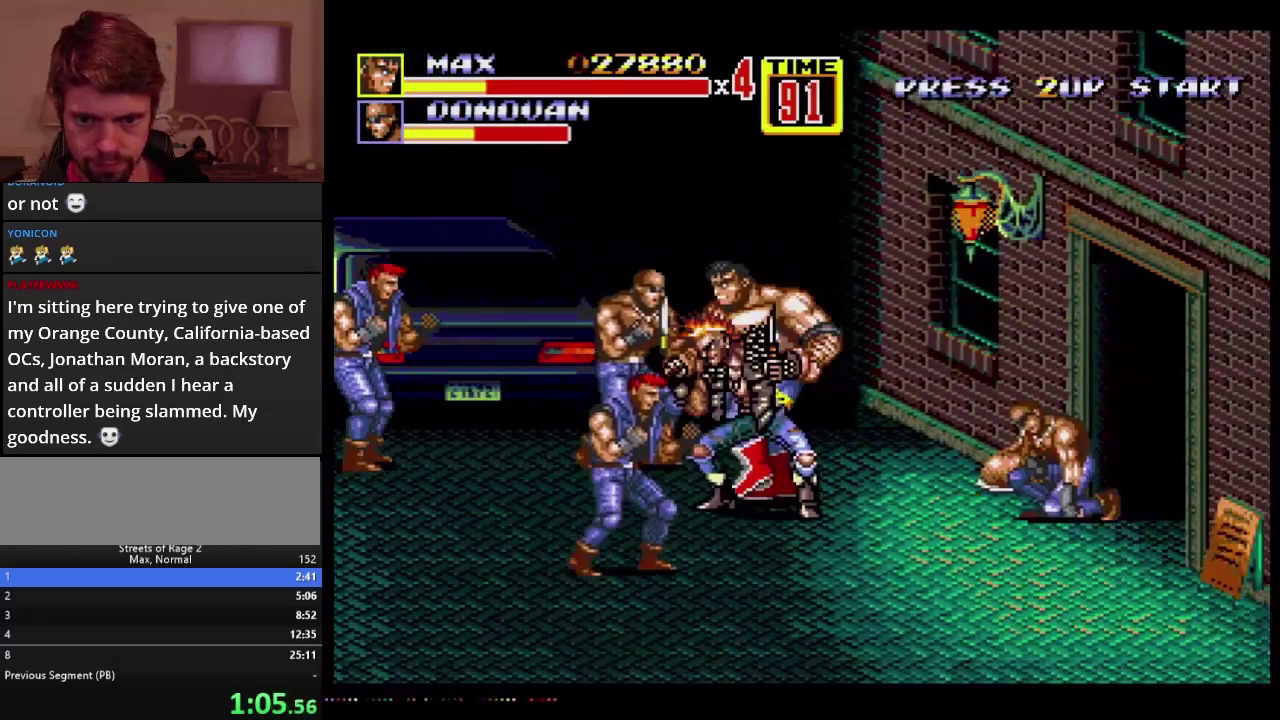
{"buttons": ["B"], "events": [[267, "C", "down"], [367, "C", "up"], [417, "DPAD_LEFT", "up"], [500, "B", "down"]]}
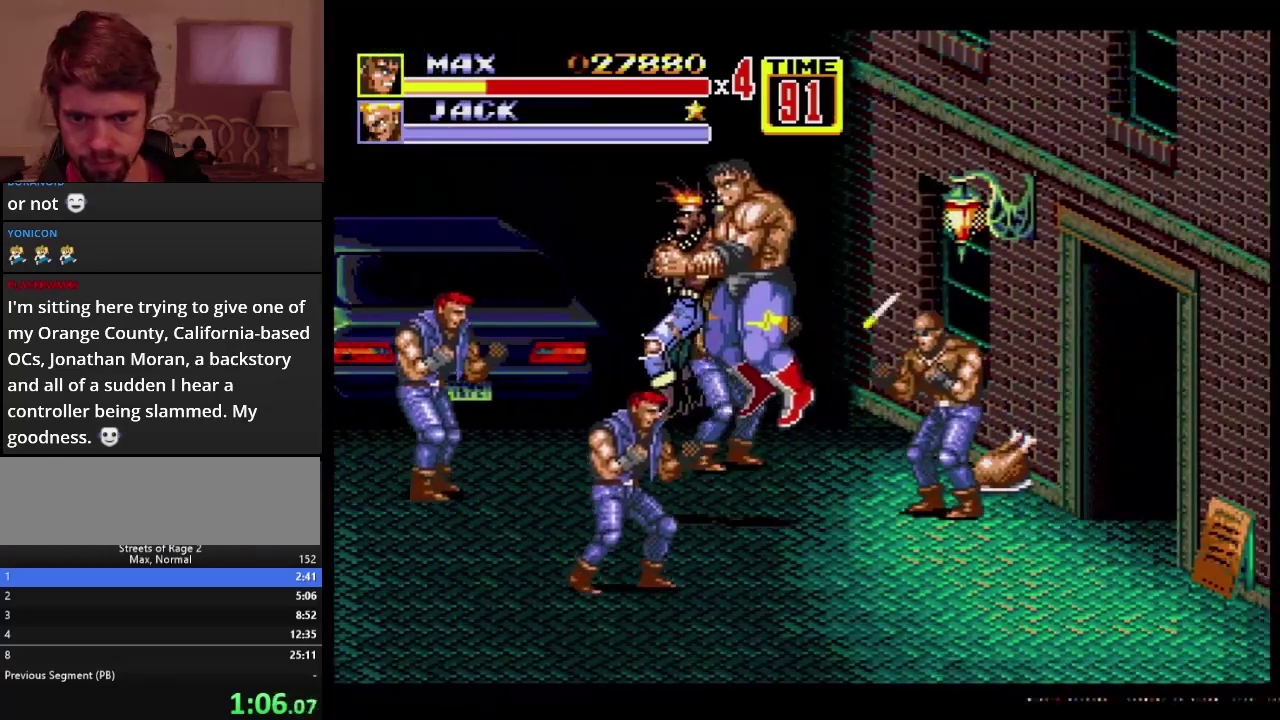
{"buttons": ["B"], "events": [[100, "B", "up"], [233, "B", "down"]]}
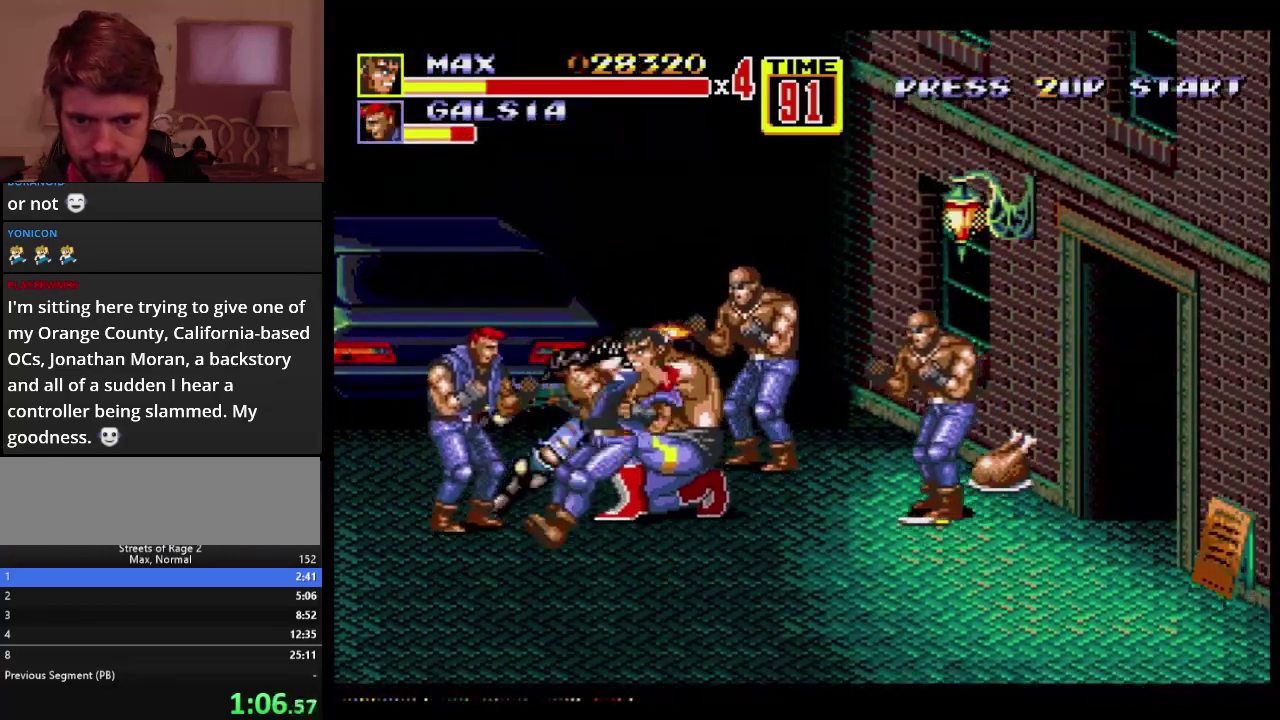
{"buttons": [], "events": [[17, "DPAD_RIGHT", "down"], [83, "B", "up"], [217, "DPAD_RIGHT", "up"]]}
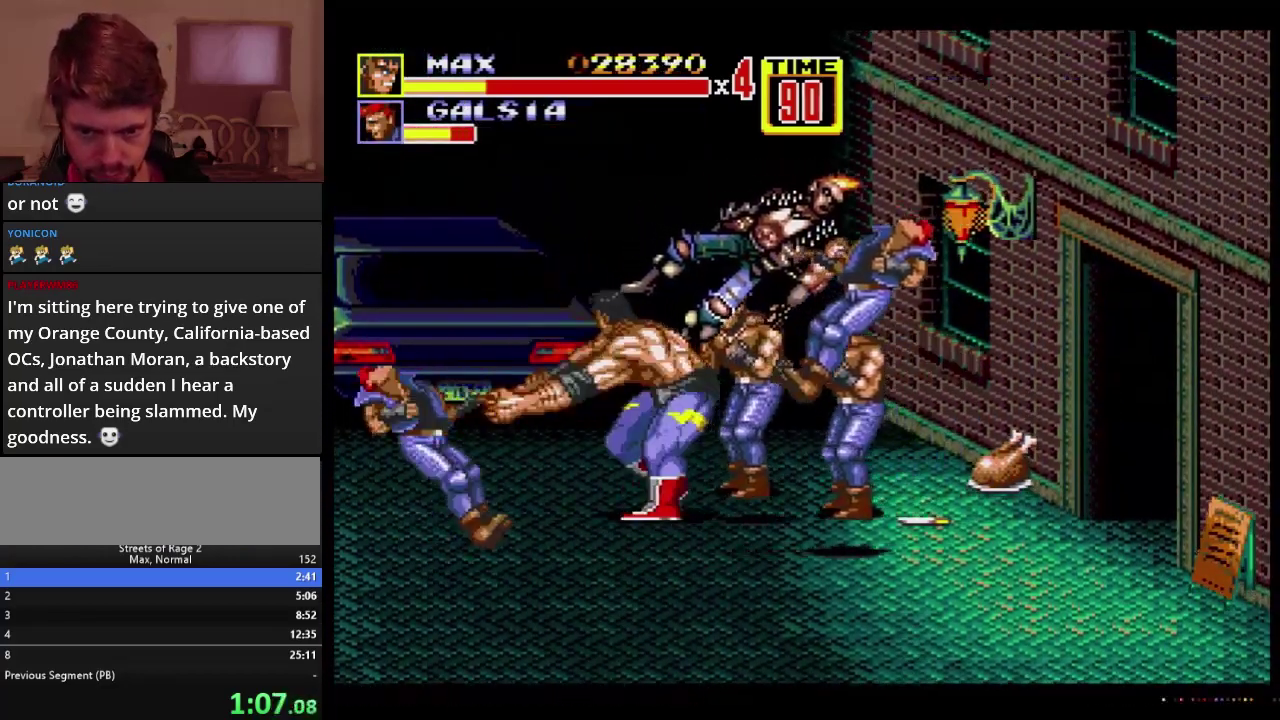
{"buttons": [], "events": []}
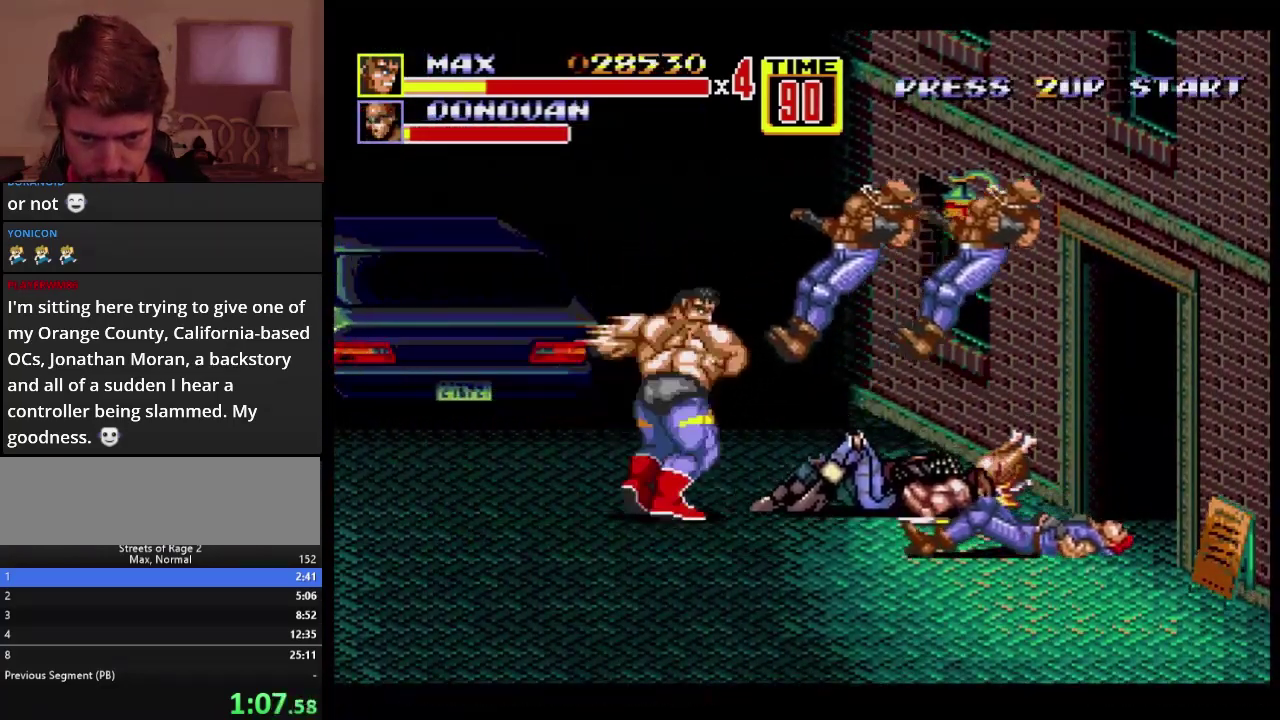
{"buttons": [], "events": []}
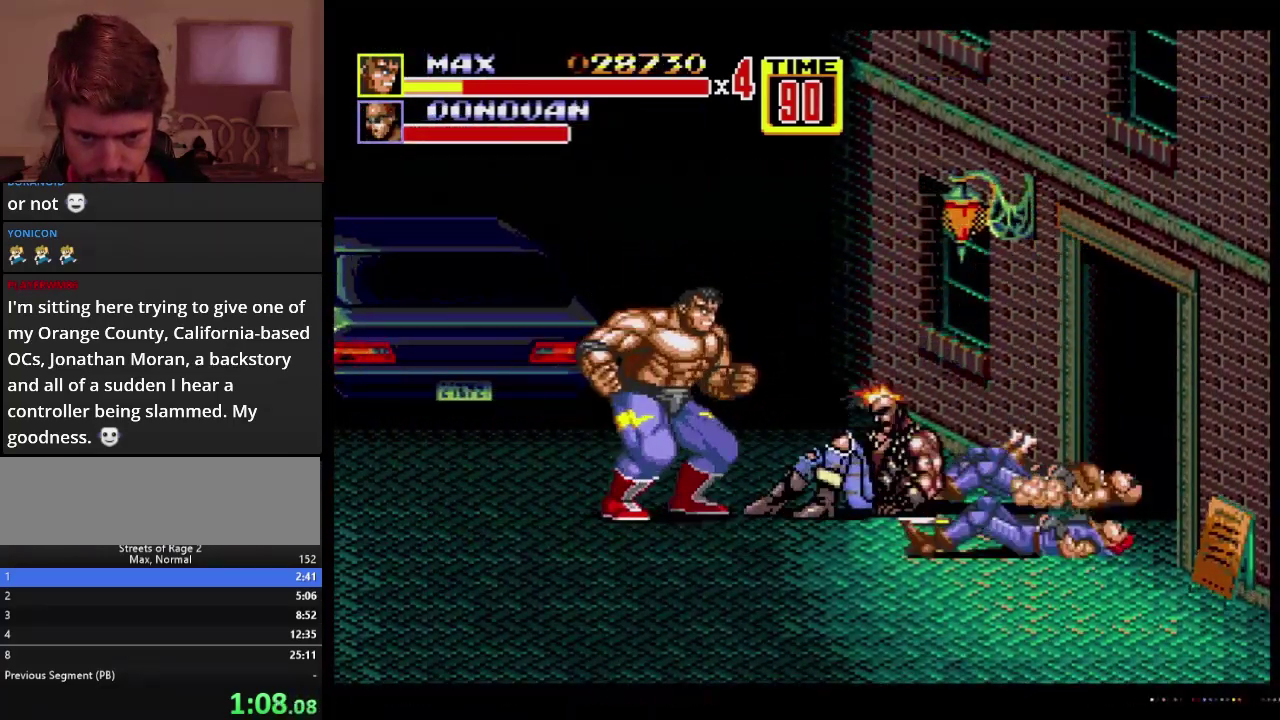
{"buttons": [], "events": [[233, "C", "down"], [233, "DPAD_RIGHT", "down"], [333, "C", "up"], [350, "DPAD_RIGHT", "up"]]}
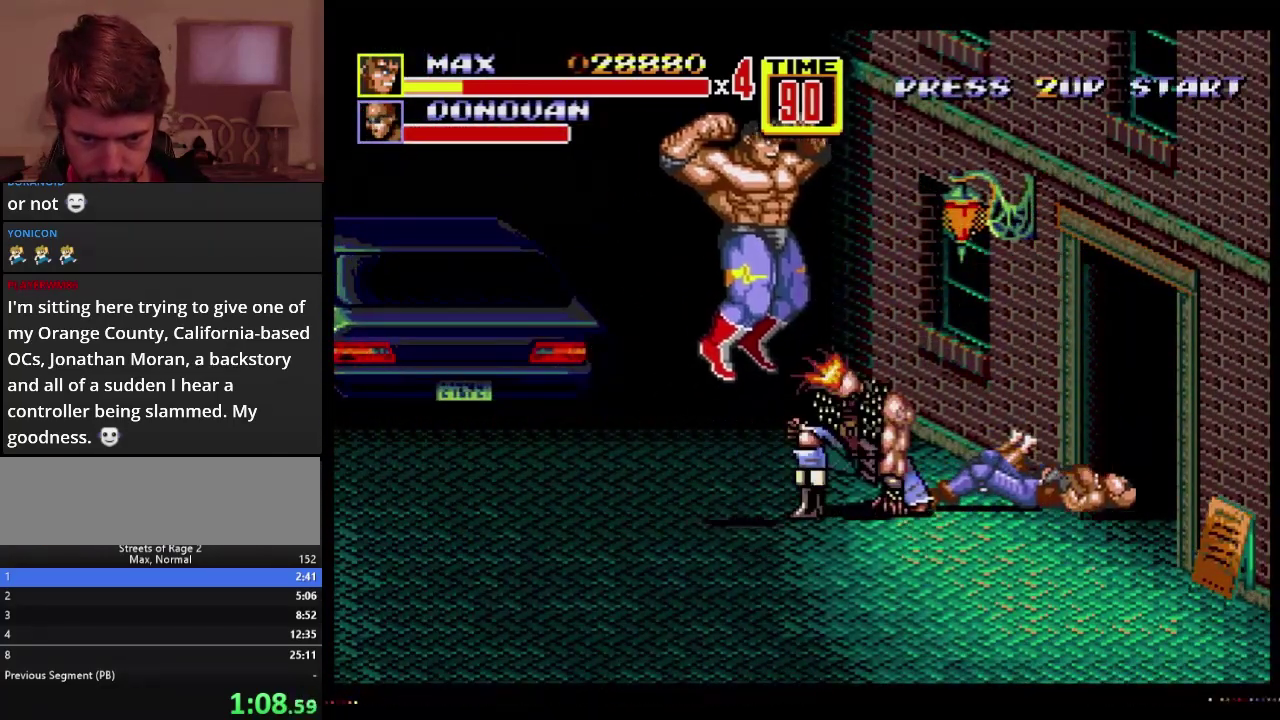
{"buttons": ["B", "DPAD_RIGHT"], "events": [[100, "DPAD_DOWN", "down"], [117, "DPAD_RIGHT", "down"], [250, "B", "down"], [383, "DPAD_DOWN", "up"]]}
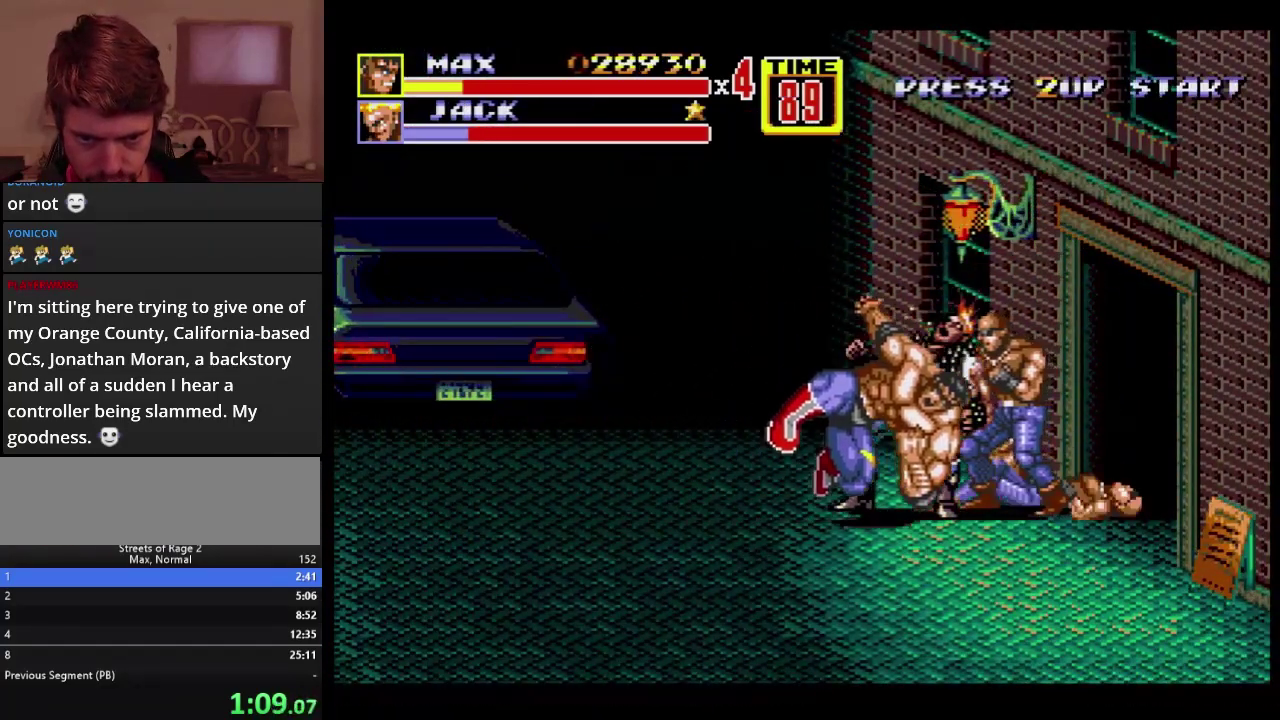
{"buttons": [], "events": [[133, "B", "up"], [217, "C", "down"], [300, "C", "up"], [350, "B", "down"], [350, "DPAD_DOWN", "down"], [400, "DPAD_DOWN", "up"], [400, "DPAD_RIGHT", "up"], [417, "B", "up"]]}
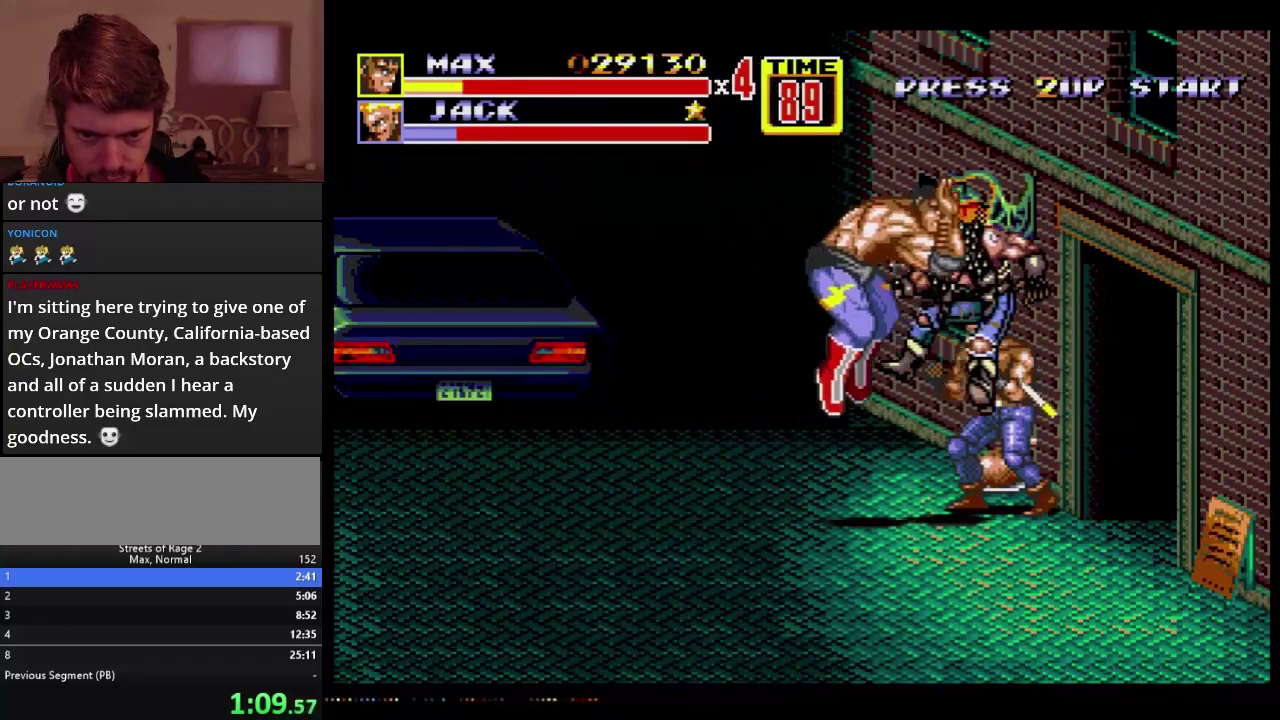
{"buttons": ["DPAD_LEFT"], "events": [[183, "DPAD_LEFT", "down"]]}
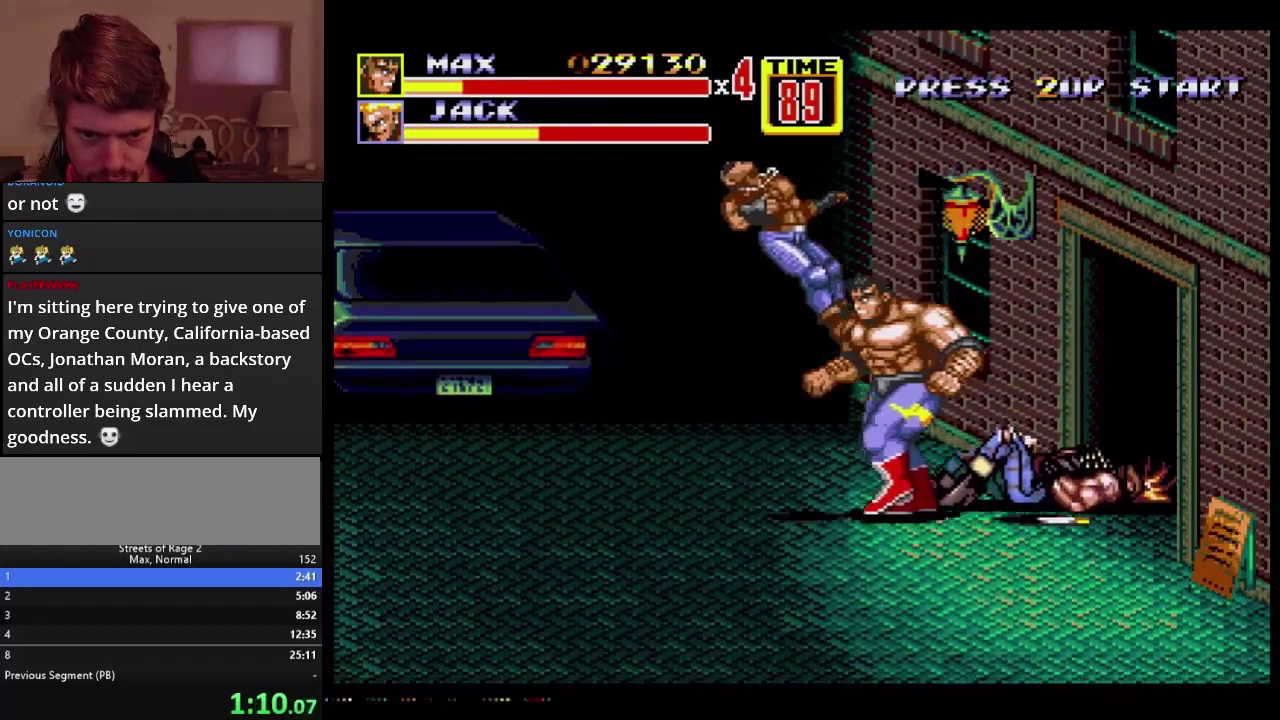
{"buttons": [], "events": [[250, "DPAD_UP", "down"], [267, "DPAD_LEFT", "up"], [267, "DPAD_RIGHT", "down"], [367, "DPAD_UP", "up"], [417, "DPAD_RIGHT", "up"]]}
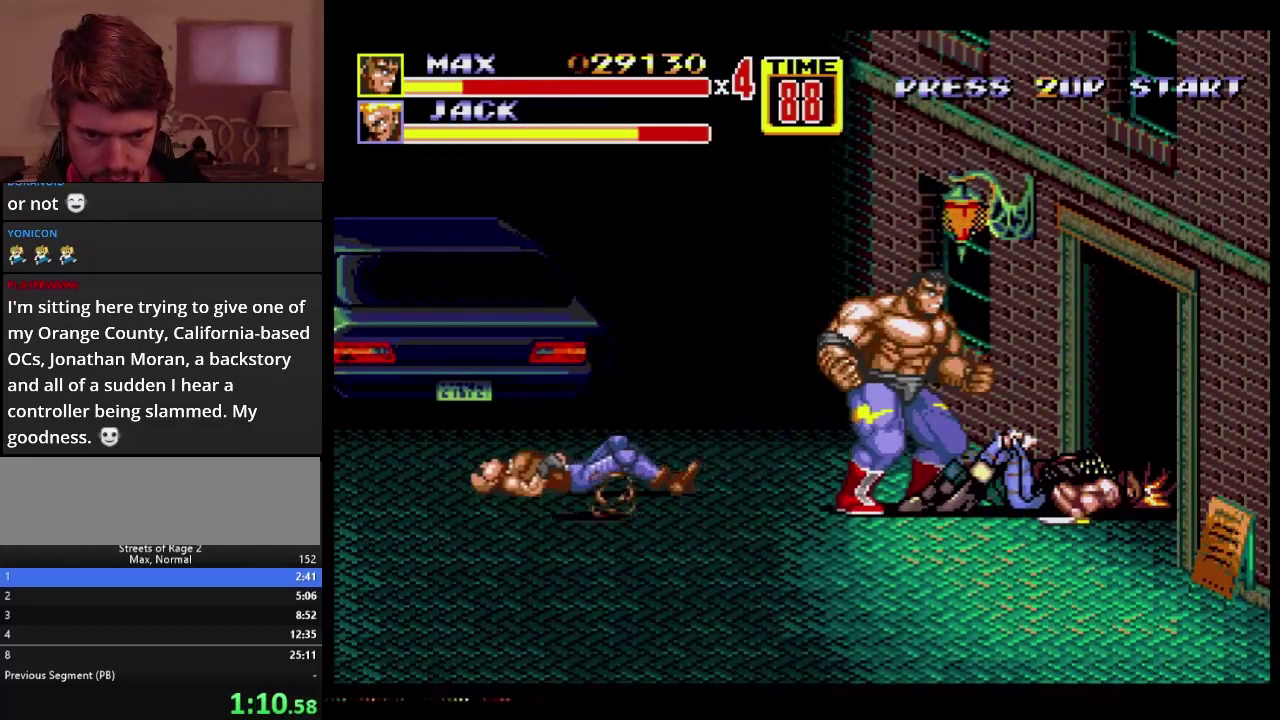
{"buttons": ["C", "DPAD_DOWN", "DPAD_RIGHT"], "events": [[400, "DPAD_RIGHT", "down"], [417, "DPAD_DOWN", "down"], [450, "C", "down"]]}
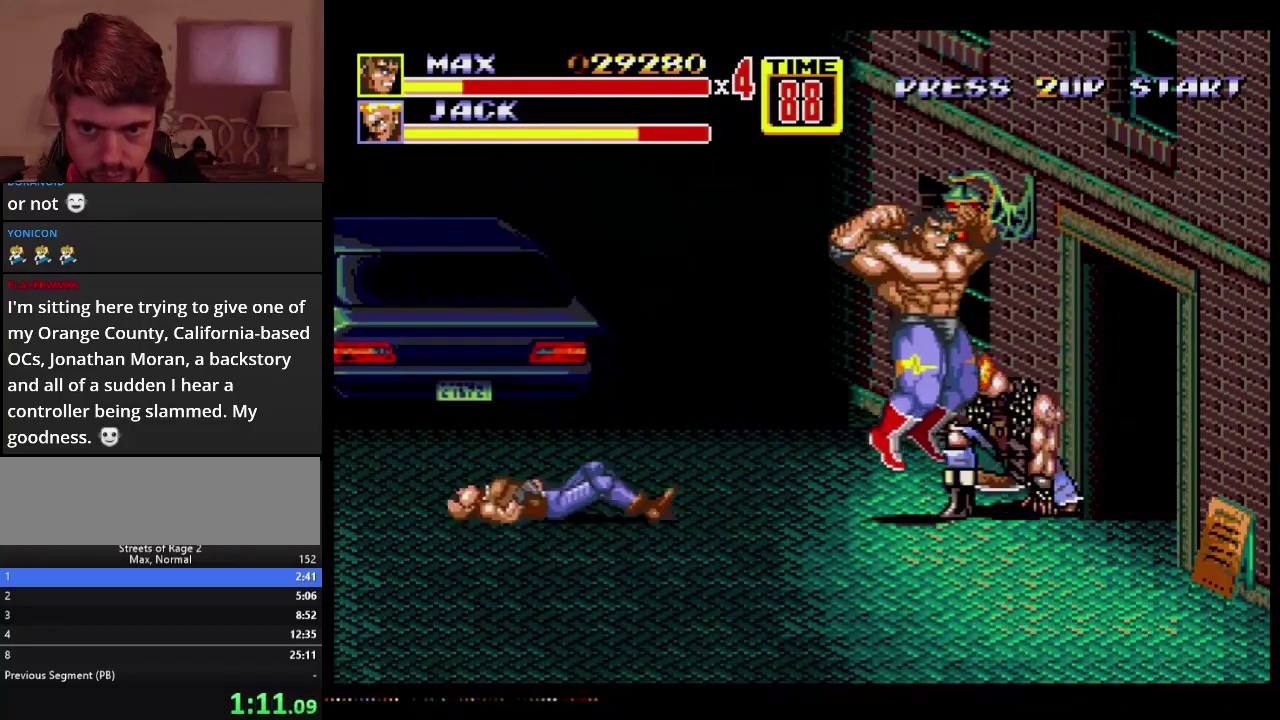
{"buttons": ["B", "DPAD_DOWN"], "events": [[67, "C", "up"], [83, "DPAD_DOWN", "up"], [83, "DPAD_RIGHT", "up"], [350, "DPAD_DOWN", "down"], [467, "B", "down"]]}
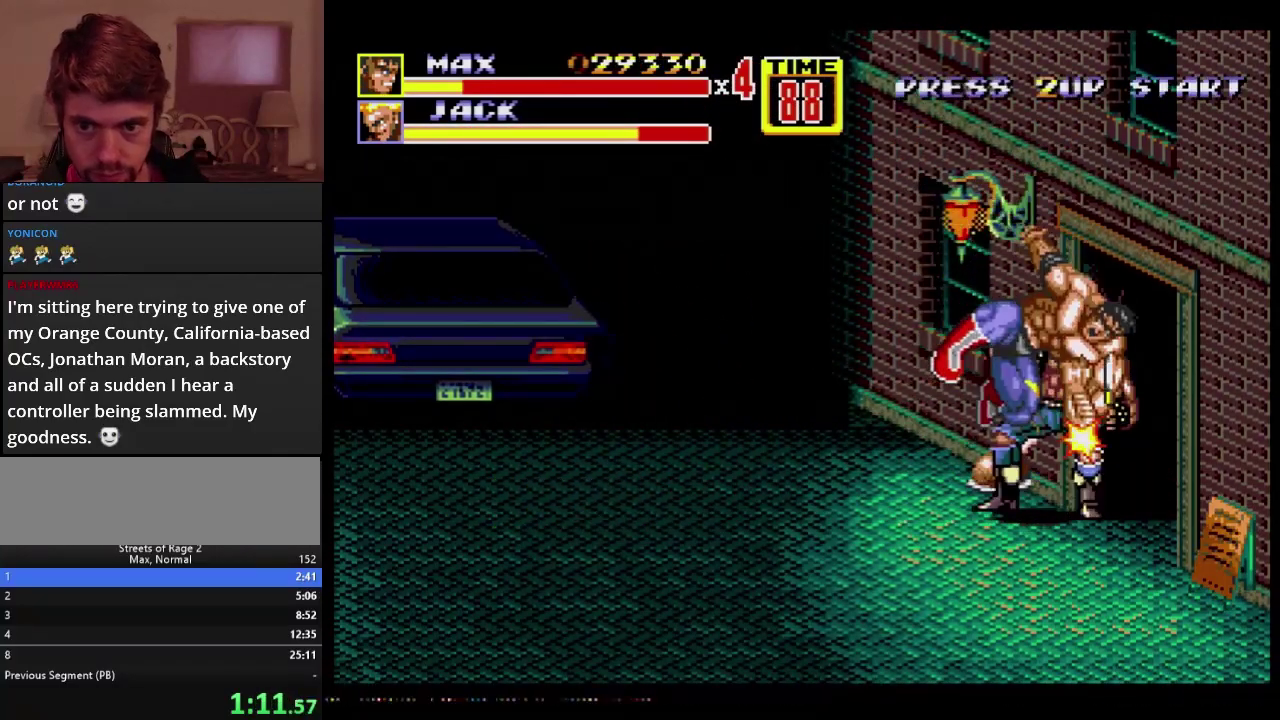
{"buttons": [], "events": [[83, "DPAD_LEFT", "down"], [433, "DPAD_DOWN", "up"], [483, "B", "up"], [483, "DPAD_LEFT", "up"]]}
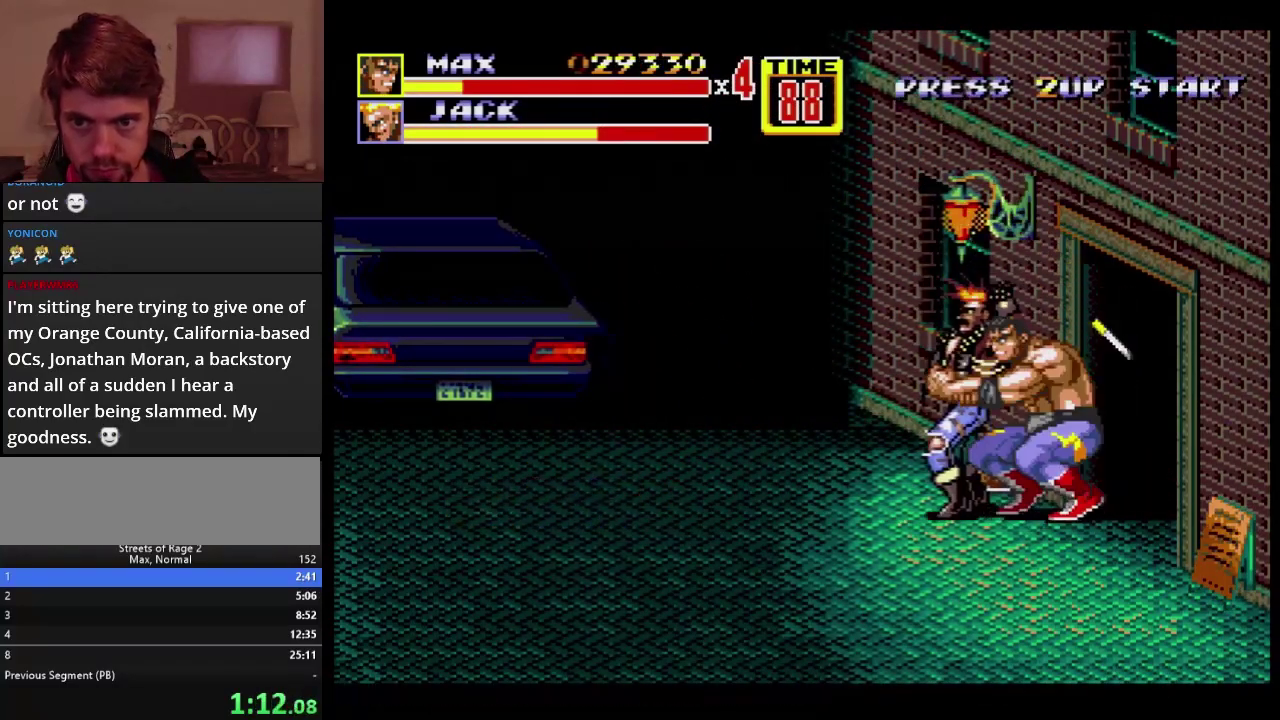
{"buttons": ["B"], "events": [[17, "C", "down"], [117, "C", "up"], [250, "B", "down"], [300, "B", "up"], [350, "B", "down"], [400, "B", "up"], [467, "B", "down"]]}
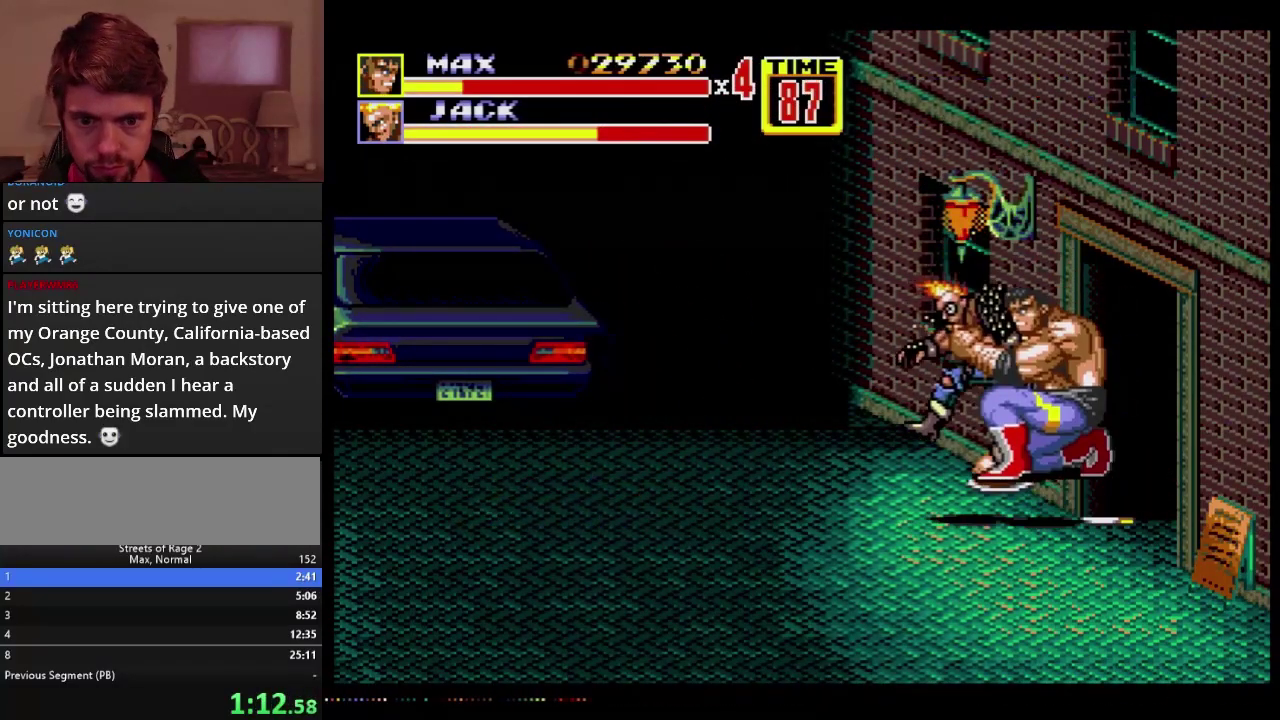
{"buttons": ["DPAD_UP", "DPAD_LEFT"], "events": [[183, "B", "up"], [250, "DPAD_LEFT", "down"], [250, "DPAD_UP", "down"]]}
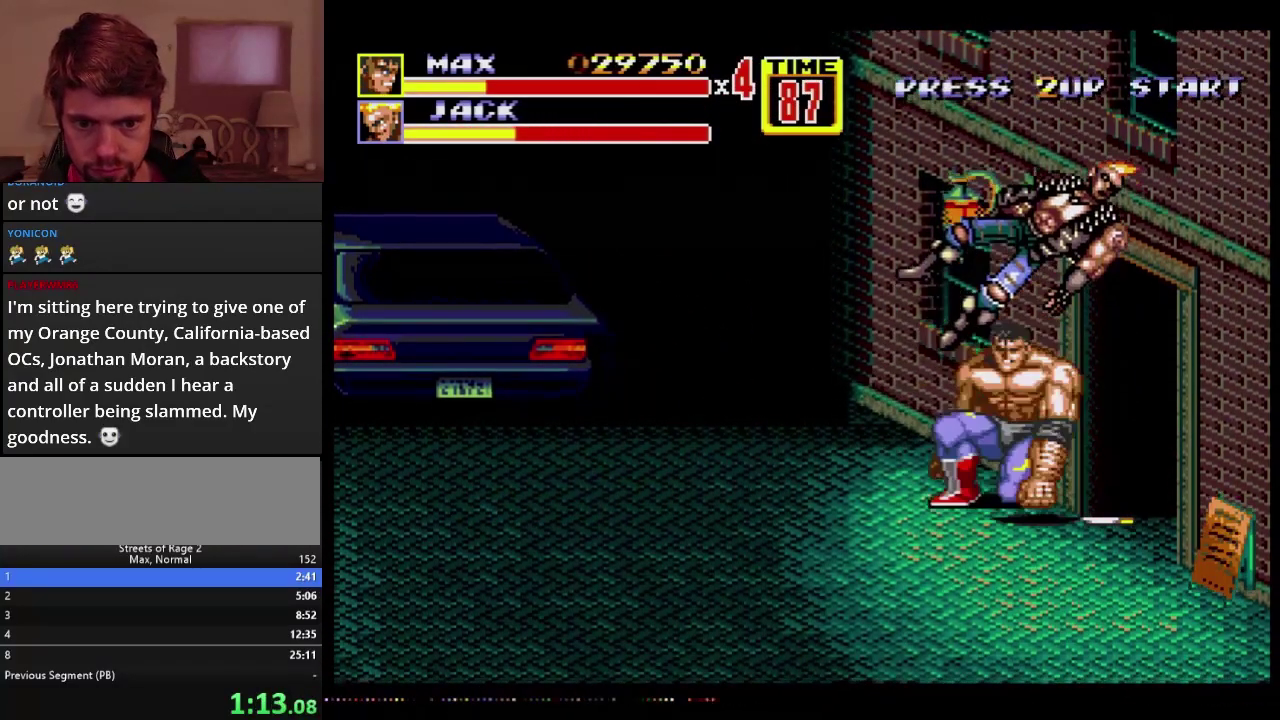
{"buttons": ["DPAD_DOWN", "DPAD_RIGHT"], "events": [[33, "B", "down"], [83, "DPAD_LEFT", "up"], [100, "DPAD_UP", "up"], [117, "B", "up"], [167, "DPAD_DOWN", "down"], [167, "DPAD_RIGHT", "down"]]}
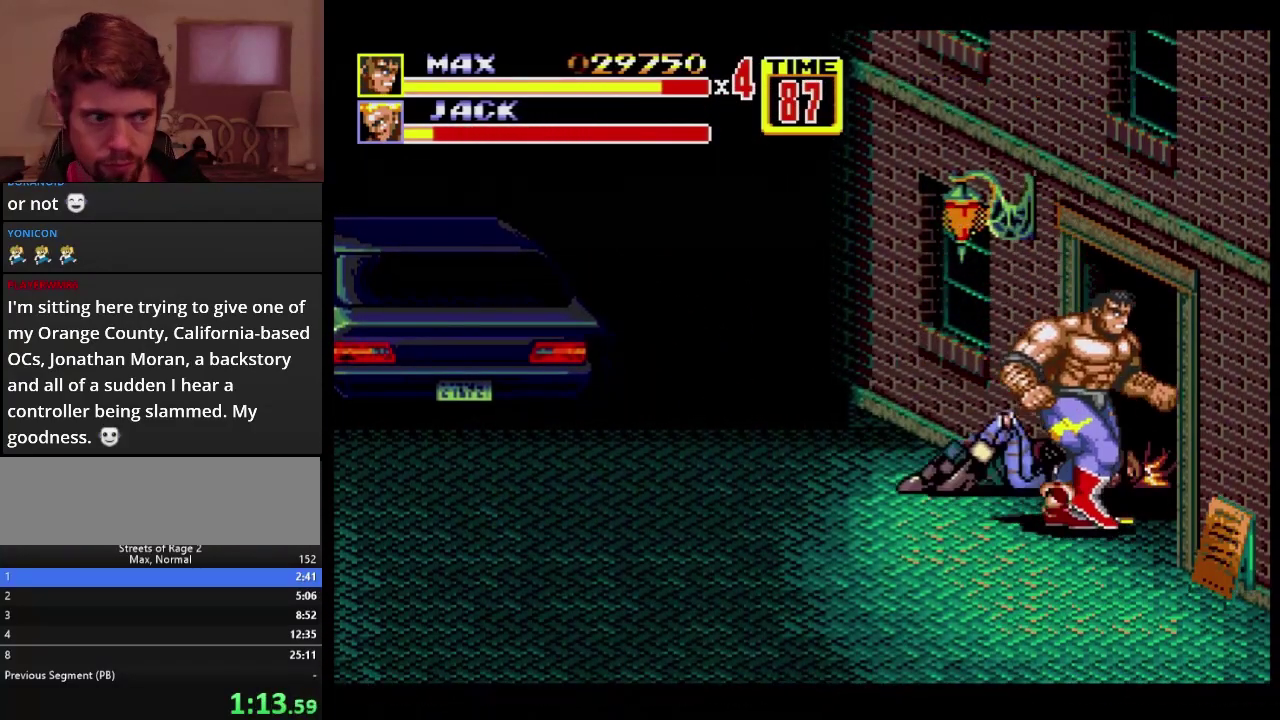
{"buttons": ["B", "C", "DPAD_LEFT"], "events": [[167, "DPAD_DOWN", "up"], [200, "B", "down"], [400, "DPAD_RIGHT", "up"], [417, "DPAD_LEFT", "down"], [500, "C", "down"]]}
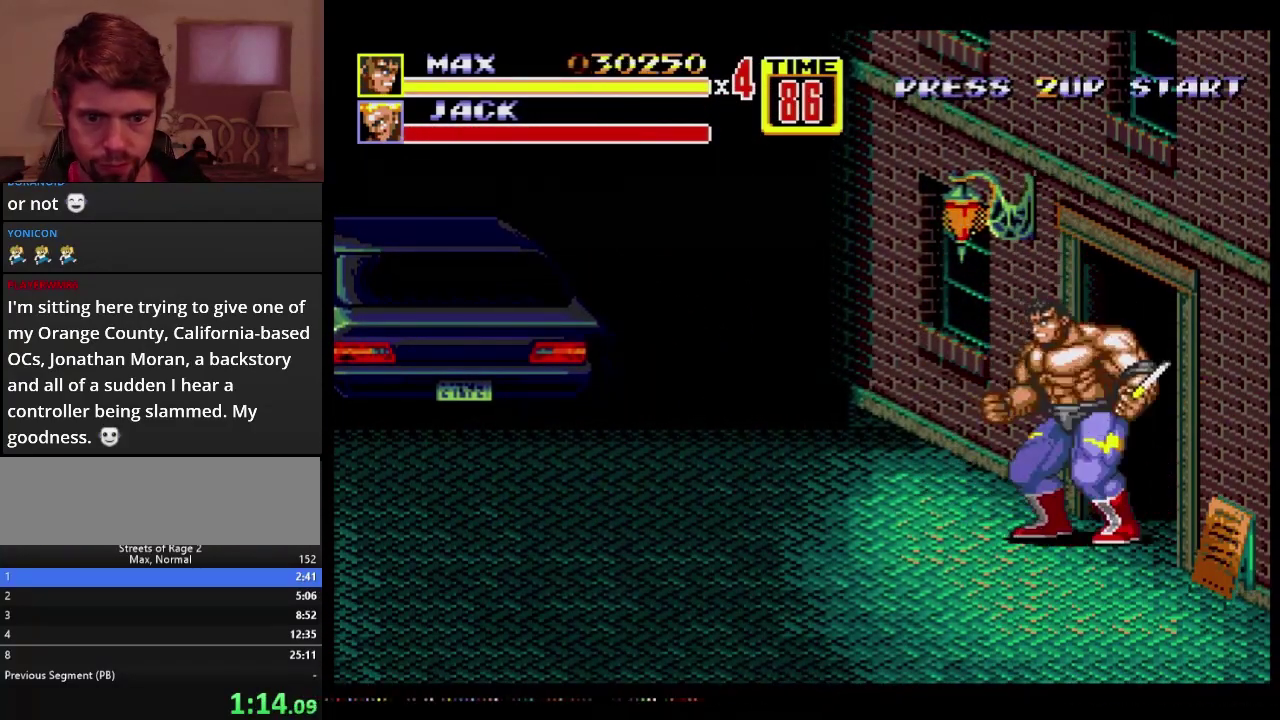
{"buttons": ["C"], "events": [[167, "B", "up"], [167, "C", "up"], [200, "DPAD_LEFT", "up"], [483, "C", "down"]]}
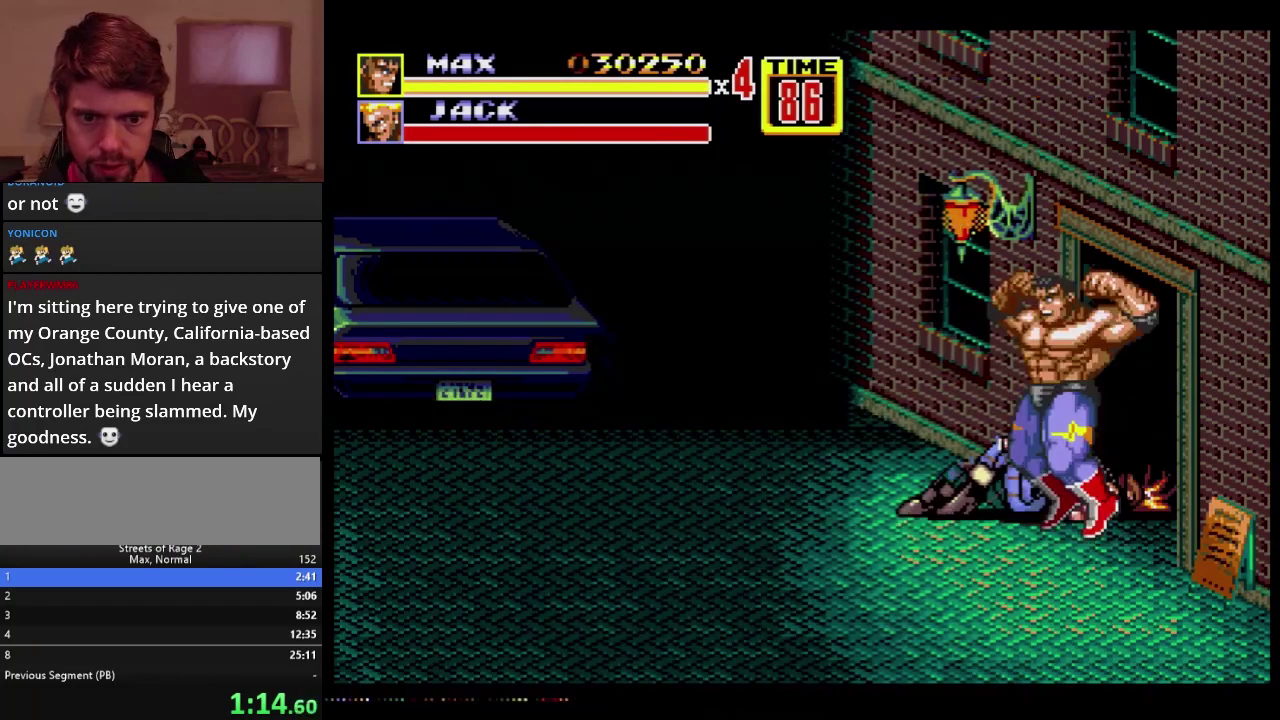
{"buttons": ["B"], "events": [[167, "C", "up"], [467, "B", "down"]]}